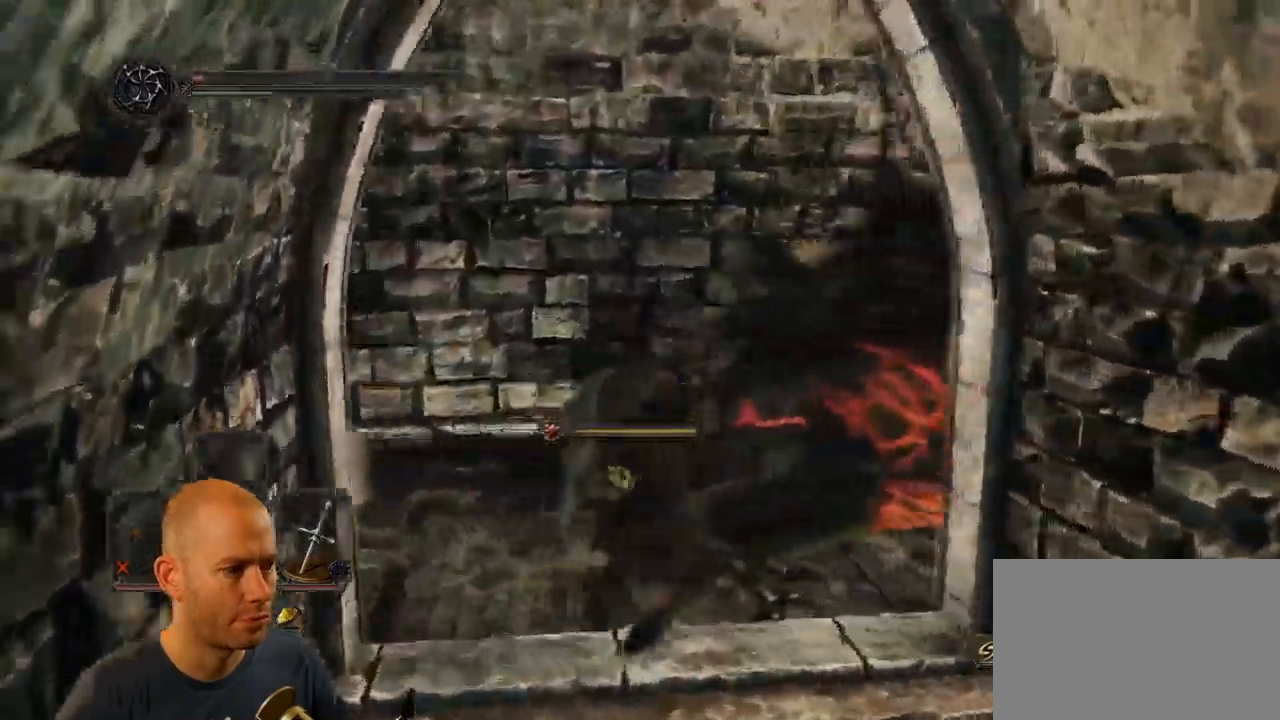
Gameplay with a controller (PlayStation layout); each line is a JSON object with the inputs held at the frame after it. "events" lists button and stick changes between this image and that frame as [ms after this image, input, new state], when the widget could be followed in between.
{"buttons": ["R1"], "left_stick": "up", "right_stick": "center", "events": [[117, "right_stick", "center"], [134, "R1", "up"], [134, "left_stick", "up-right"], [184, "R1", "down"], [267, "R1", "up"], [317, "R1", "down"], [400, "left_stick", "up"], [417, "R1", "up"], [450, "R1", "down"]]}
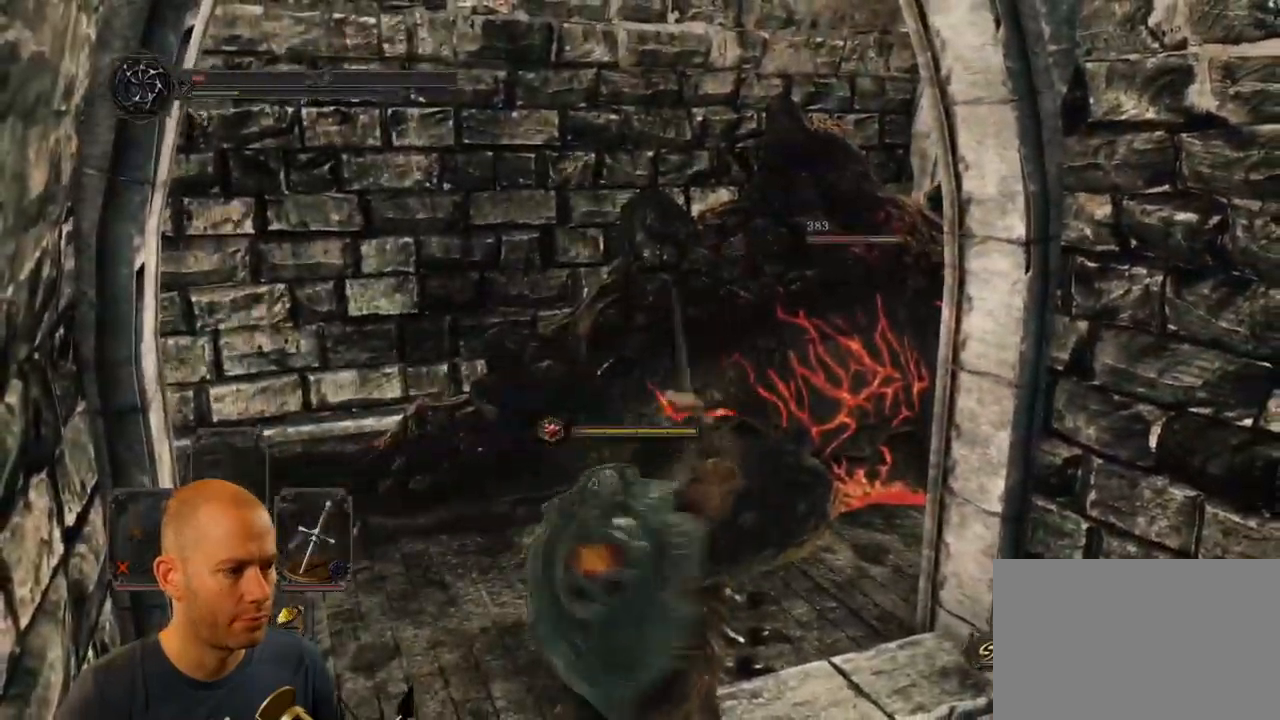
{"buttons": [], "left_stick": "up", "right_stick": "center", "events": [[34, "R1", "up"], [84, "R1", "down"], [184, "R1", "up"], [234, "R1", "down"], [334, "R1", "up"], [384, "R1", "down"], [484, "R1", "up"]]}
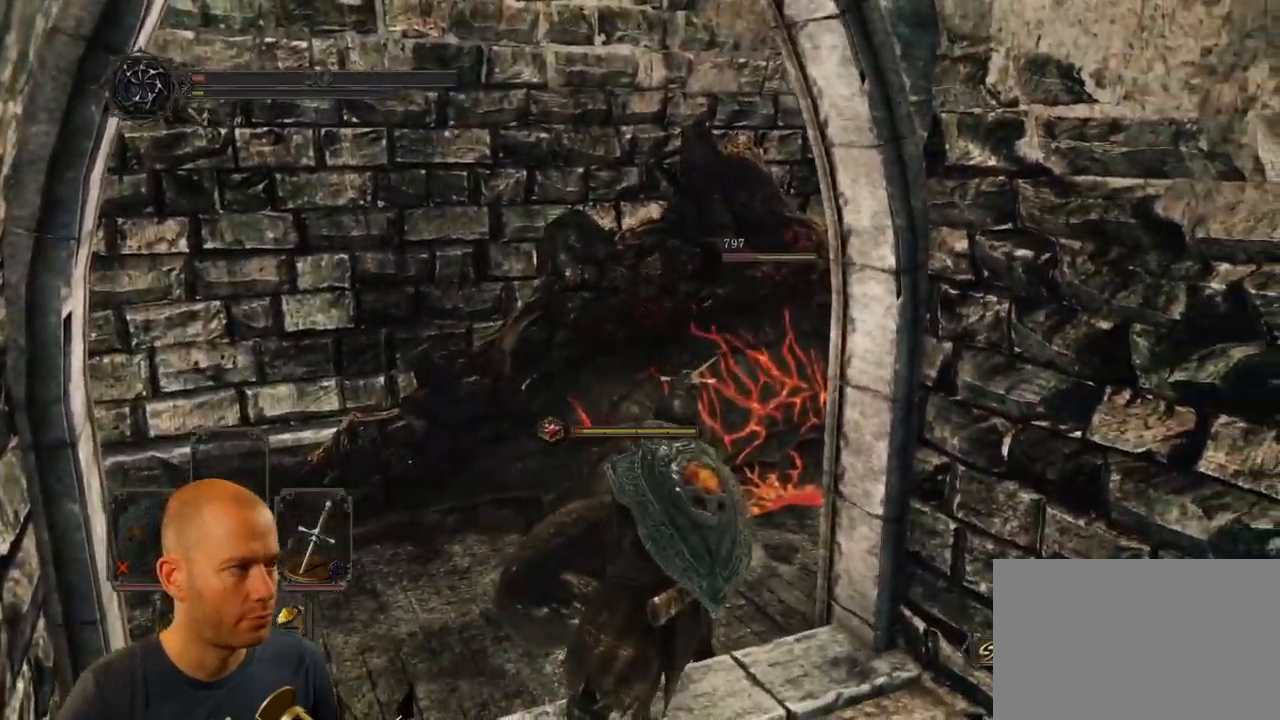
{"buttons": [], "left_stick": "up-left", "right_stick": "center", "events": [[50, "R1", "down"], [150, "R1", "up"], [200, "R1", "down"], [300, "R1", "up"], [350, "R1", "down"], [450, "R1", "up"], [467, "left_stick", "up-left"]]}
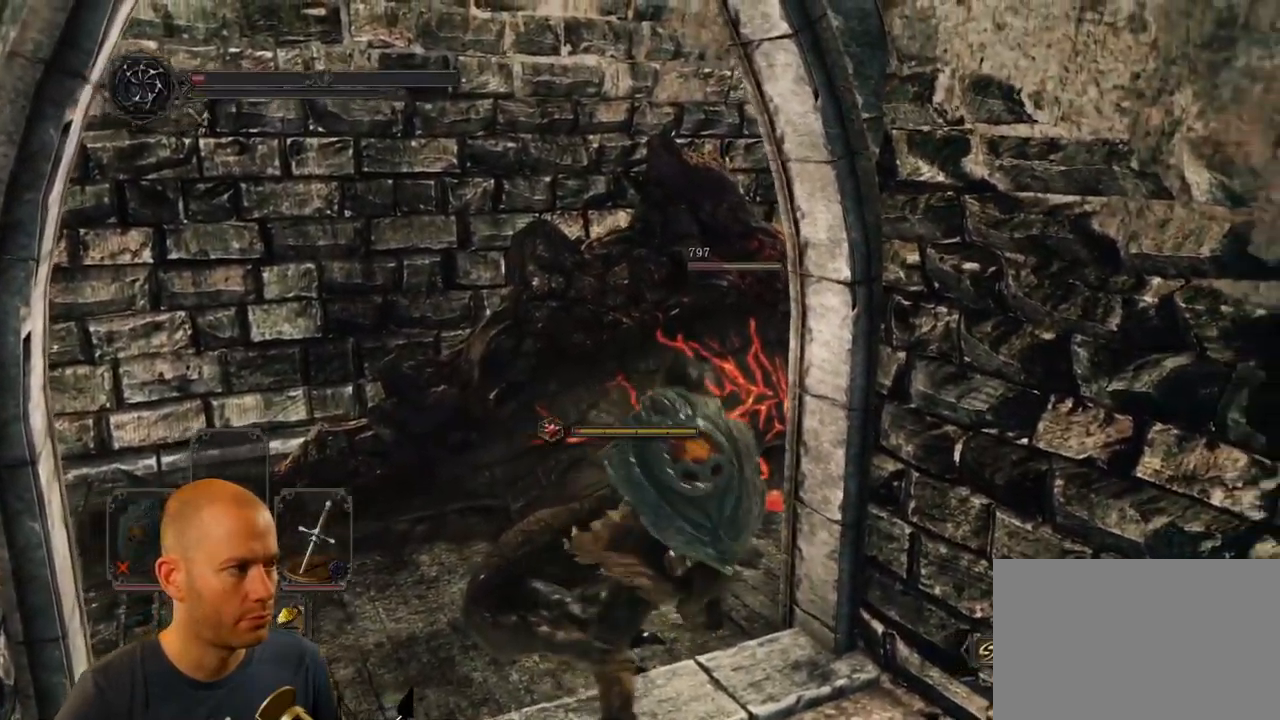
{"buttons": [], "left_stick": "left", "right_stick": "left", "events": [[300, "R1", "down"], [317, "left_stick", "left"], [367, "right_stick", "left"], [384, "R1", "up"]]}
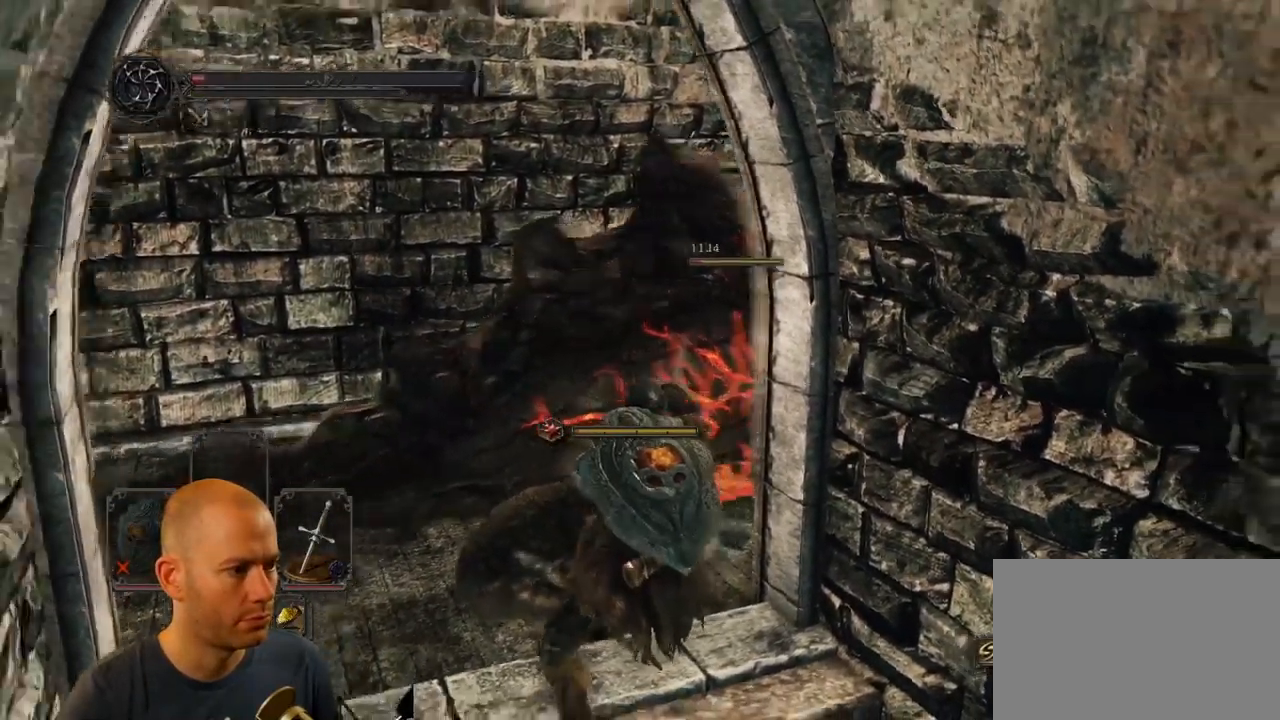
{"buttons": [], "left_stick": "left", "right_stick": "center", "events": [[284, "right_stick", "center"]]}
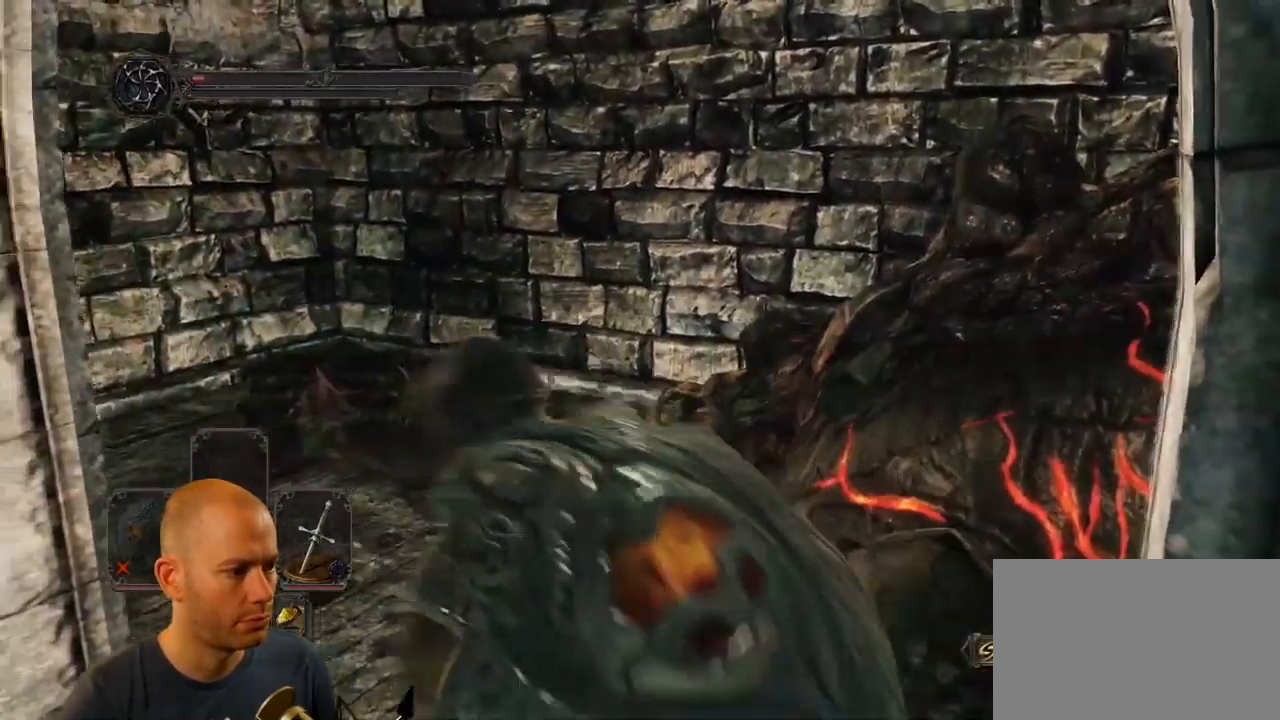
{"buttons": [], "left_stick": "up-left", "right_stick": "down-right"}
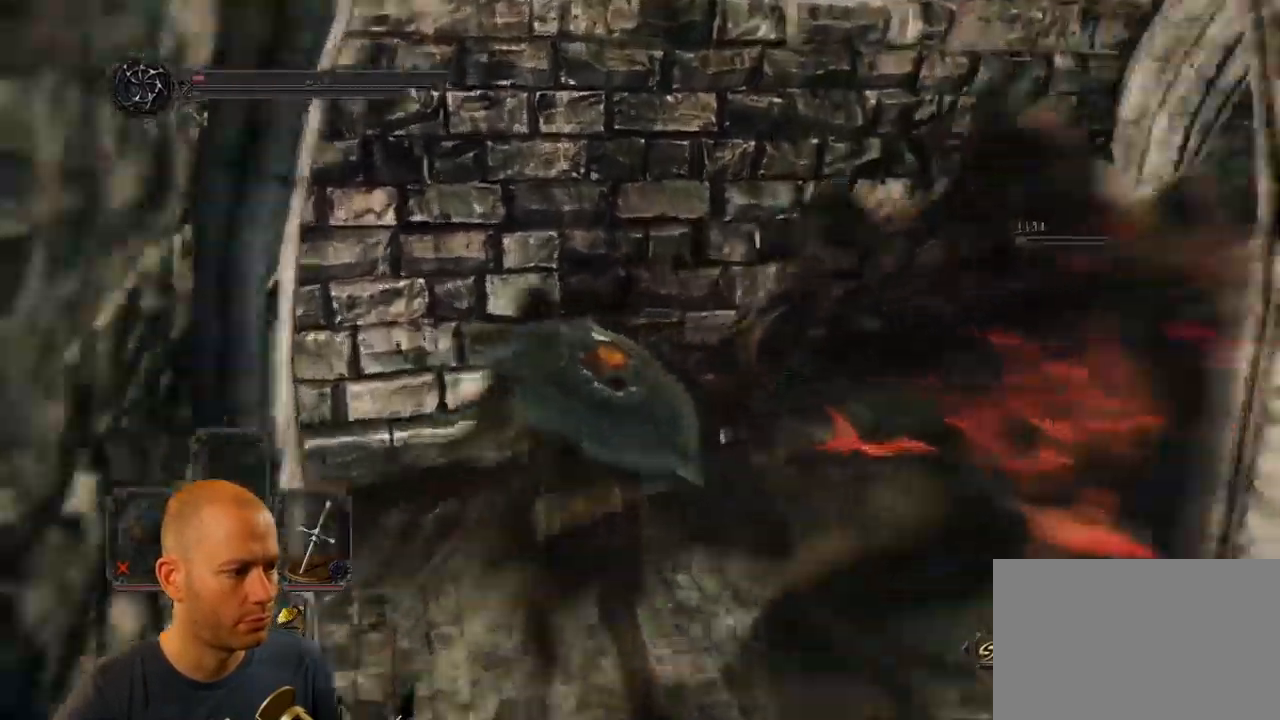
{"buttons": [], "left_stick": "up-left", "right_stick": "down-right"}